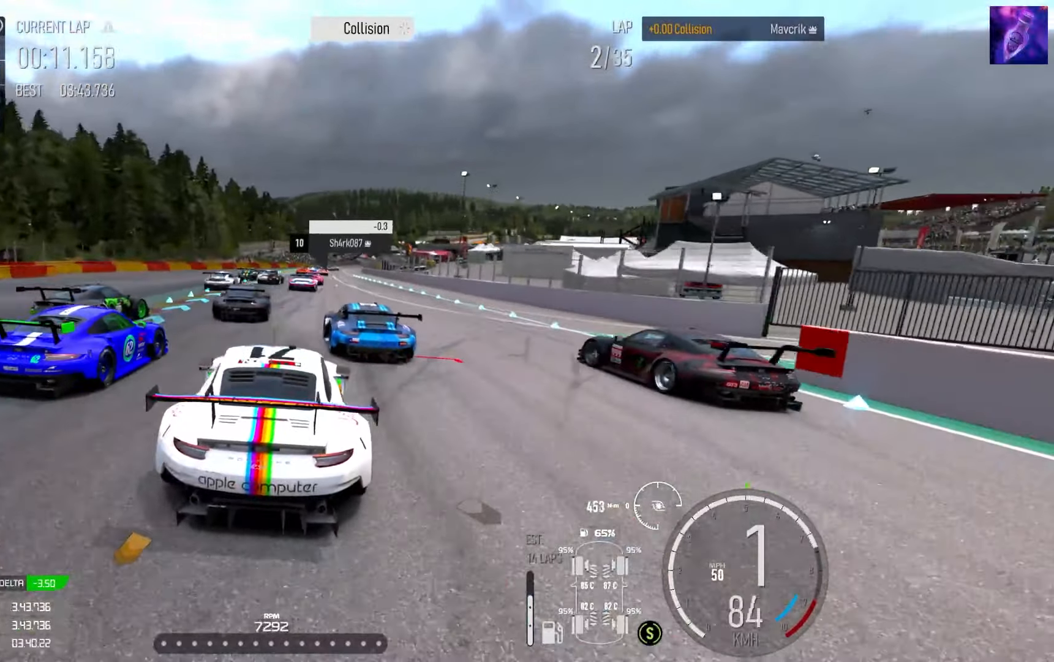
Gameplay with a controller (Xbox layout); each line is a JSON object with the inputs held at the frame after it. "events" lists button and stick changes between this image and that frame as [ms after this image, input, new state], when the widget could be followed in between.
{"buttons": ["R2"], "left_stick": "up-right", "right_stick": "center", "events": [[67, "left_stick", "center"], [500, "left_stick", "up-right"]]}
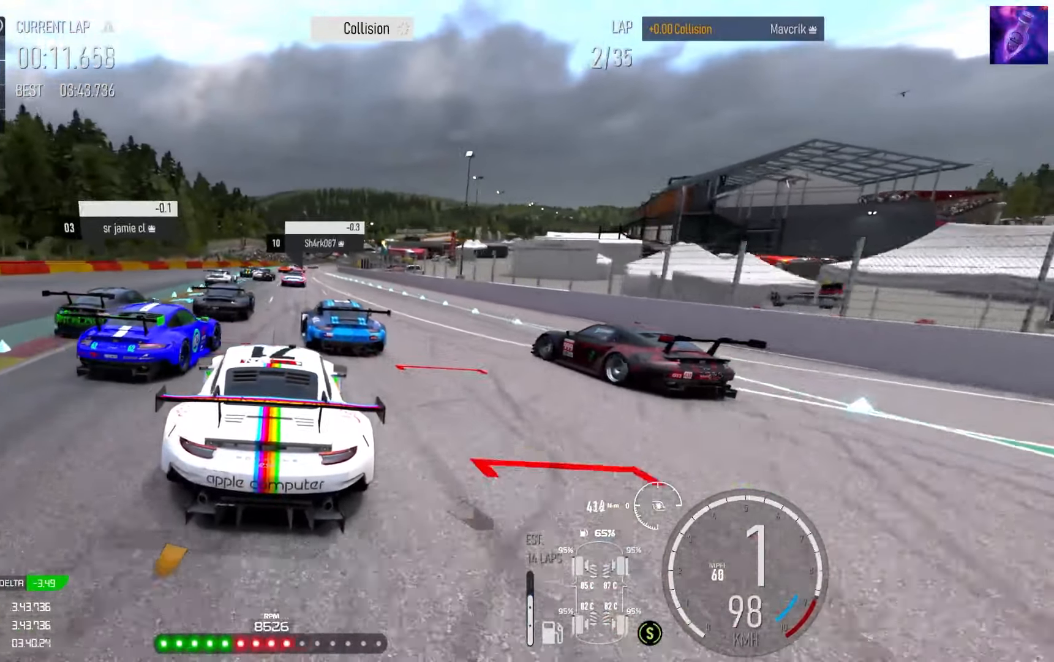
{"buttons": ["R2"], "left_stick": "center", "right_stick": "center", "events": [[133, "B", "down"], [167, "left_stick", "center"], [200, "B", "up"], [283, "left_stick", "right"], [500, "left_stick", "center"]]}
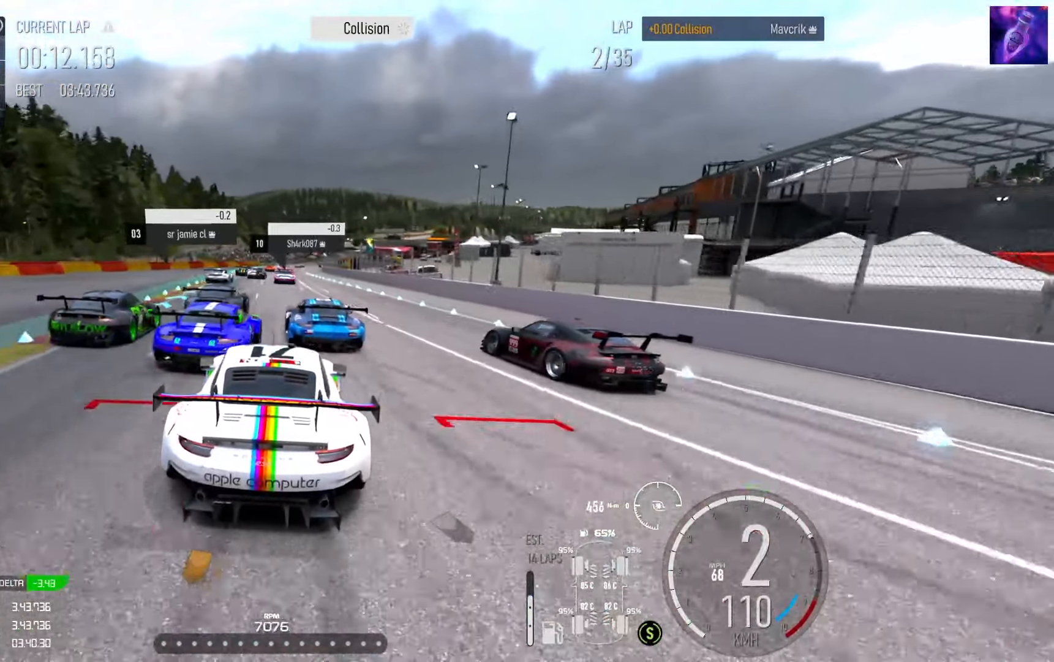
{"buttons": ["R2"], "left_stick": "center", "right_stick": "center", "events": [[133, "left_stick", "right"], [350, "left_stick", "center"]]}
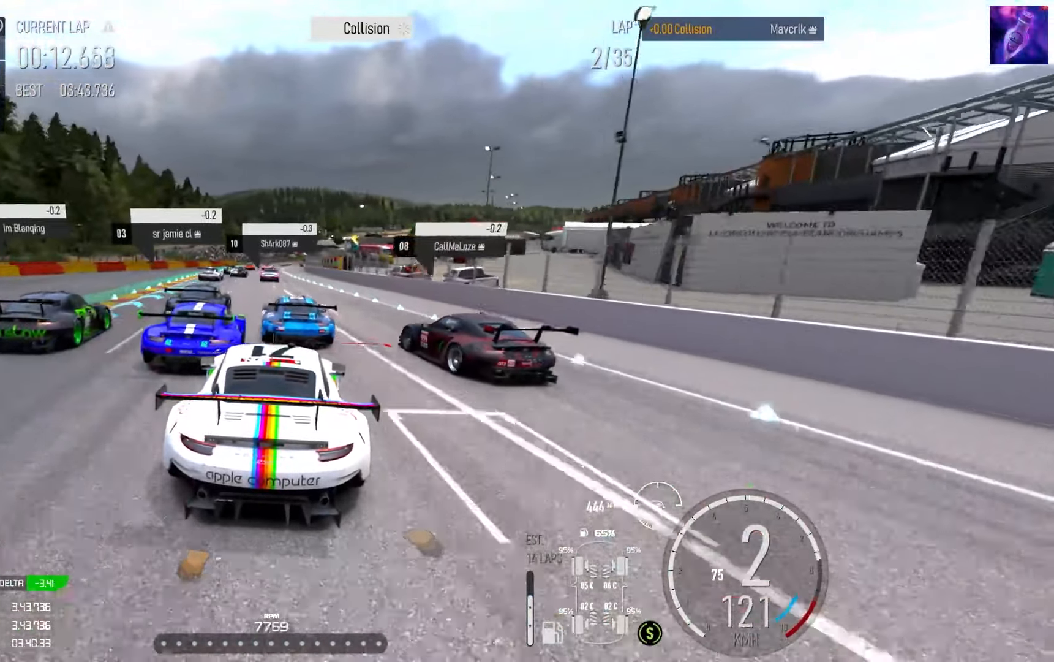
{"buttons": ["R2"], "left_stick": "down-left", "right_stick": "center", "events": [[267, "left_stick", "down-left"]]}
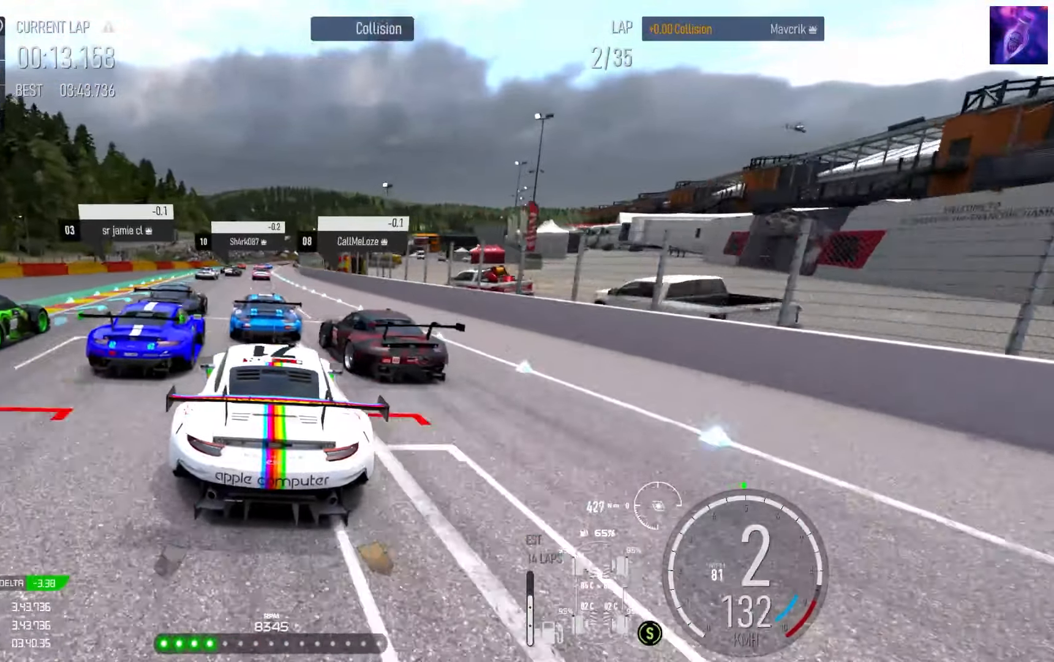
{"buttons": ["B", "R2"], "left_stick": "center", "right_stick": "center", "events": [[33, "left_stick", "center"], [167, "left_stick", "left"], [417, "left_stick", "center"], [483, "B", "down"]]}
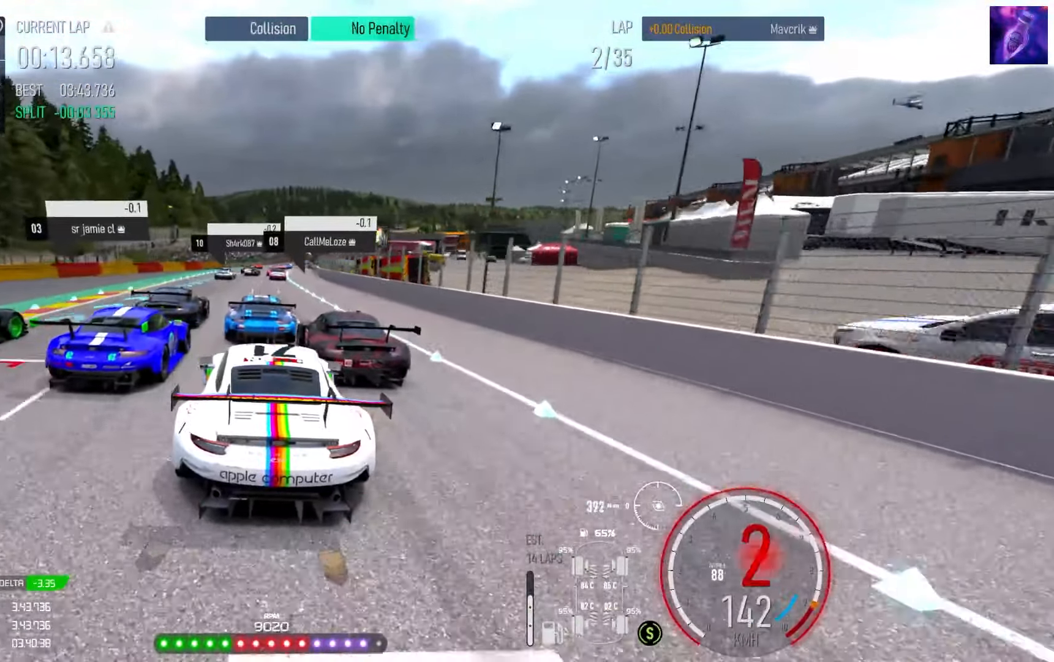
{"buttons": ["R2"], "left_stick": "up-right", "right_stick": "center", "events": [[67, "B", "up"], [483, "left_stick", "up-right"]]}
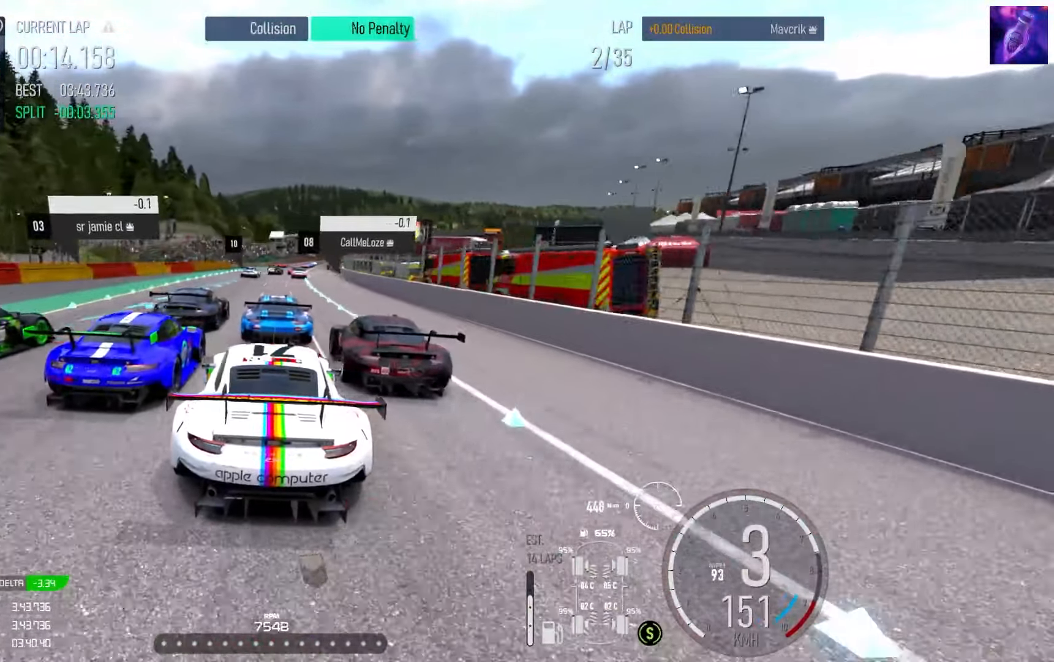
{"buttons": ["R2"], "left_stick": "right", "right_stick": "center", "events": [[133, "left_stick", "center"], [383, "left_stick", "right"]]}
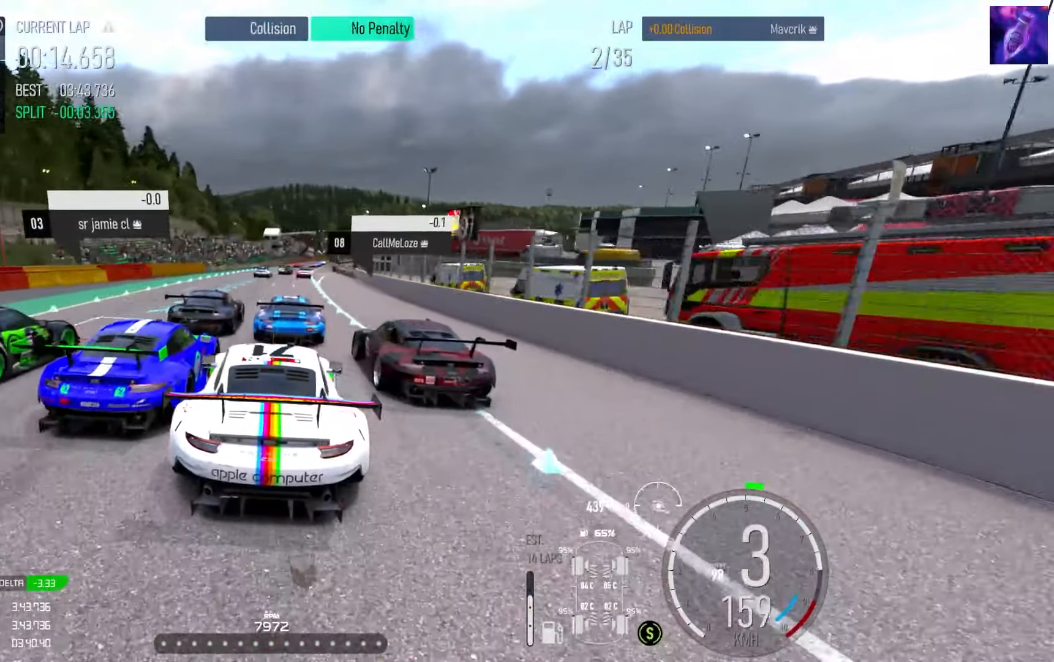
{"buttons": ["R2"], "left_stick": "center", "right_stick": "center", "events": [[50, "left_stick", "center"], [200, "left_stick", "right"], [350, "left_stick", "center"]]}
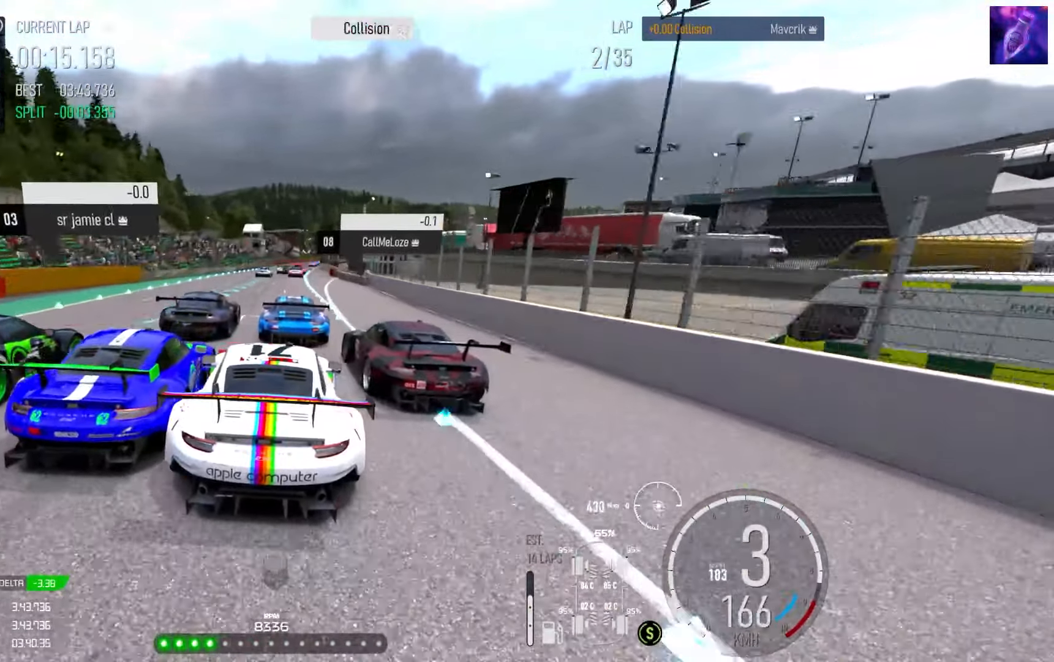
{"buttons": [], "left_stick": "right", "right_stick": "center"}
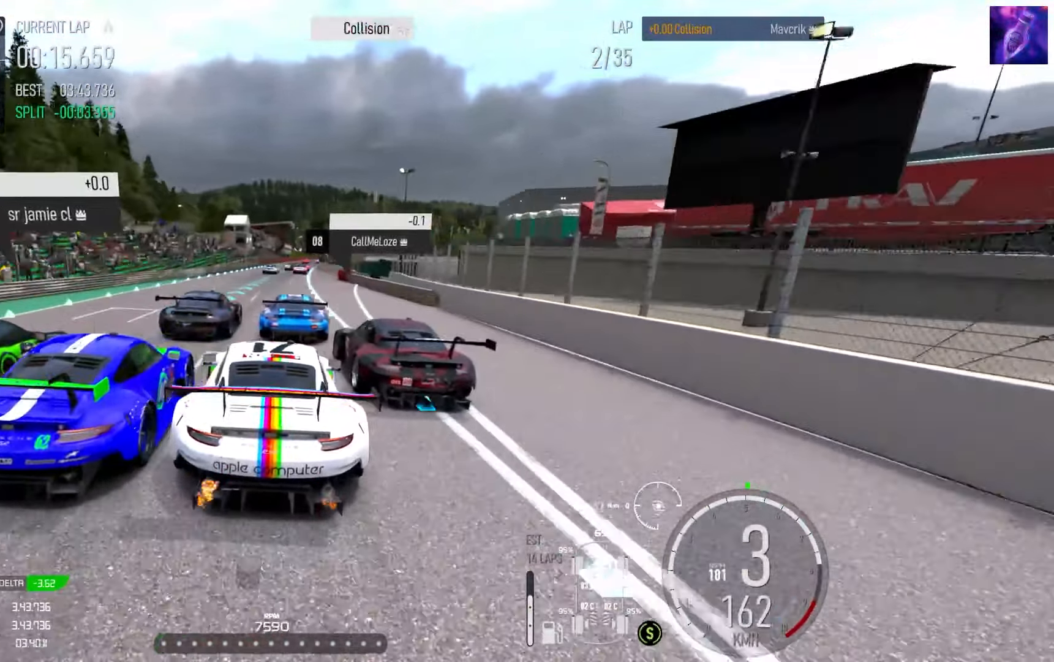
{"buttons": ["R2"], "left_stick": "center", "right_stick": "center", "events": [[167, "R2", "down"], [317, "left_stick", "center"]]}
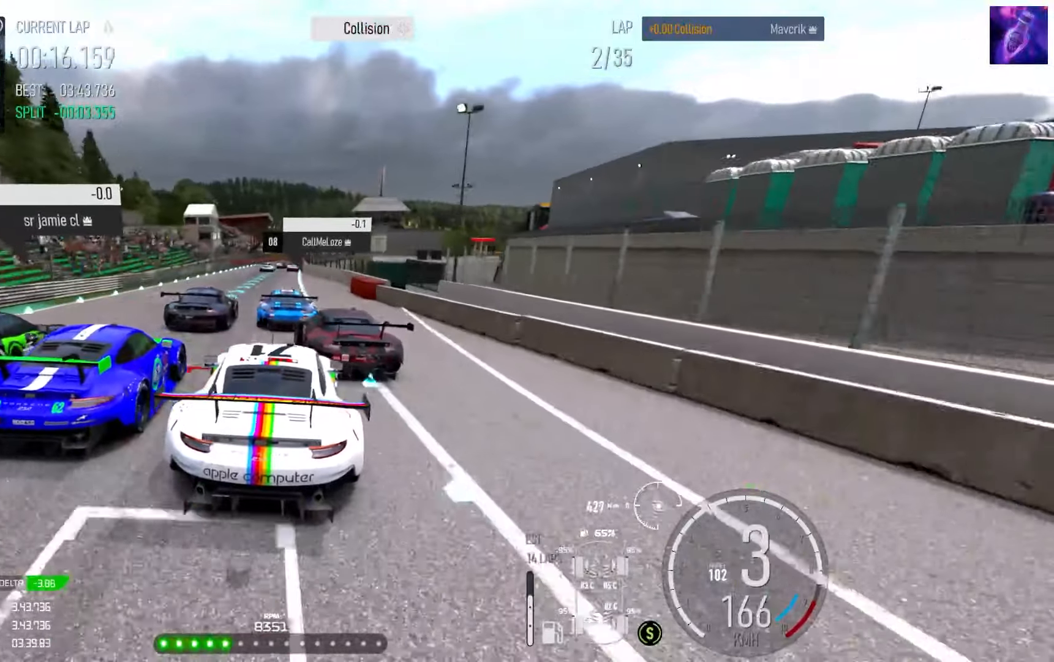
{"buttons": ["R2"], "left_stick": "center", "right_stick": "center", "events": []}
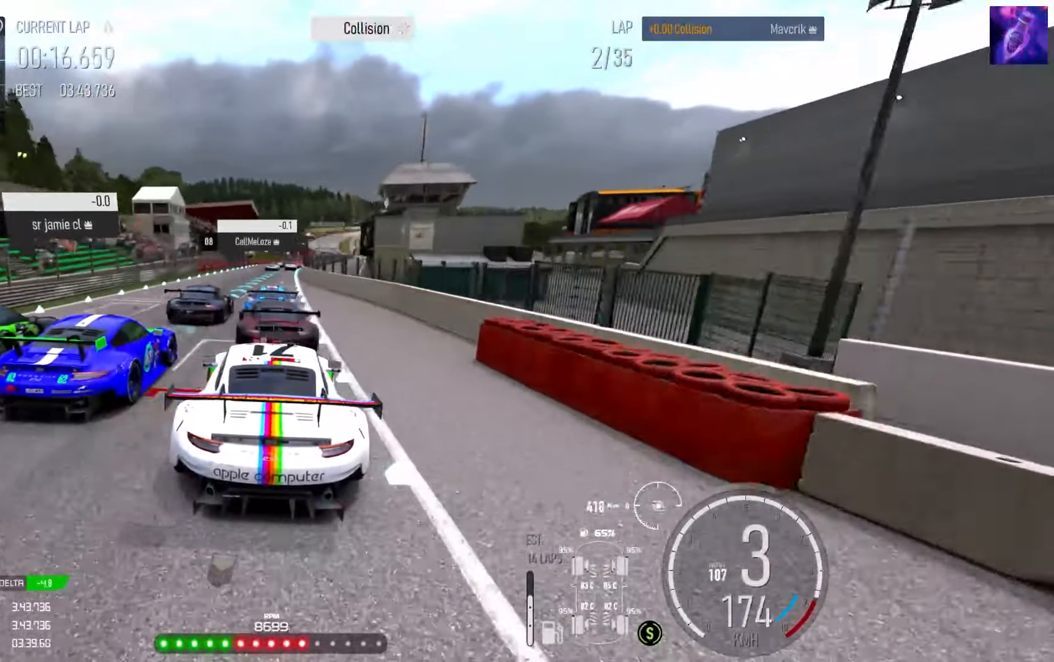
{"buttons": ["R2"], "left_stick": "center", "right_stick": "center", "events": [[284, "left_stick", "right"], [350, "left_stick", "center"]]}
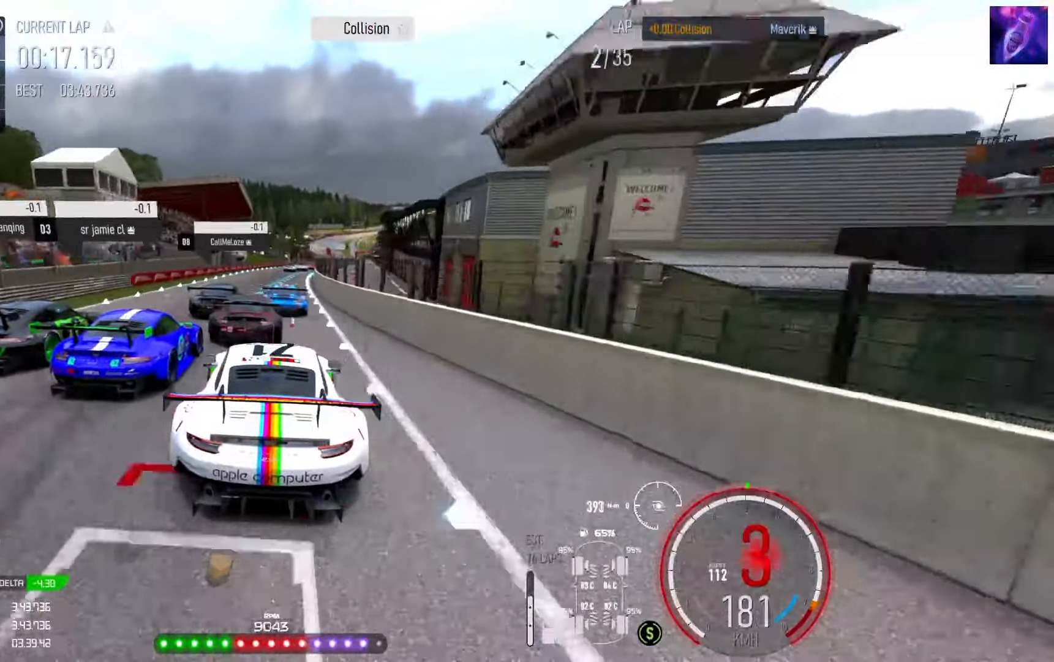
{"buttons": ["R2"], "left_stick": "center", "right_stick": "center", "events": [[34, "left_stick", "right"], [150, "left_stick", "center"], [217, "left_stick", "right"], [267, "B", "down"], [350, "left_stick", "center"], [367, "B", "up"], [417, "left_stick", "right"], [484, "left_stick", "center"]]}
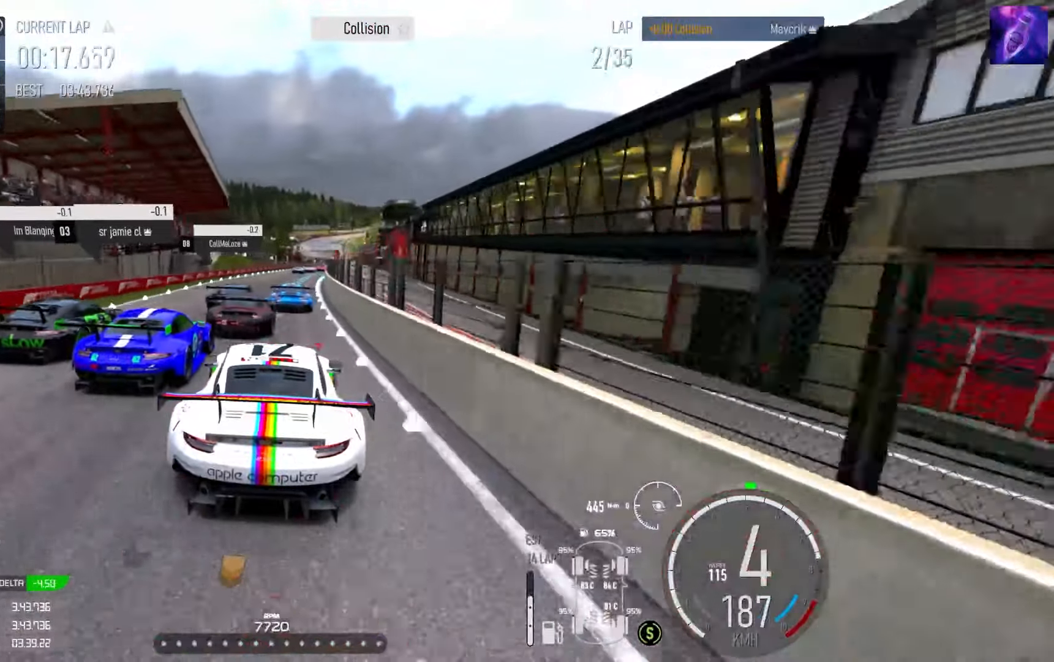
{"buttons": ["R2"], "left_stick": "right", "right_stick": "center", "events": [[67, "left_stick", "right"], [267, "left_stick", "center"], [384, "left_stick", "right"]]}
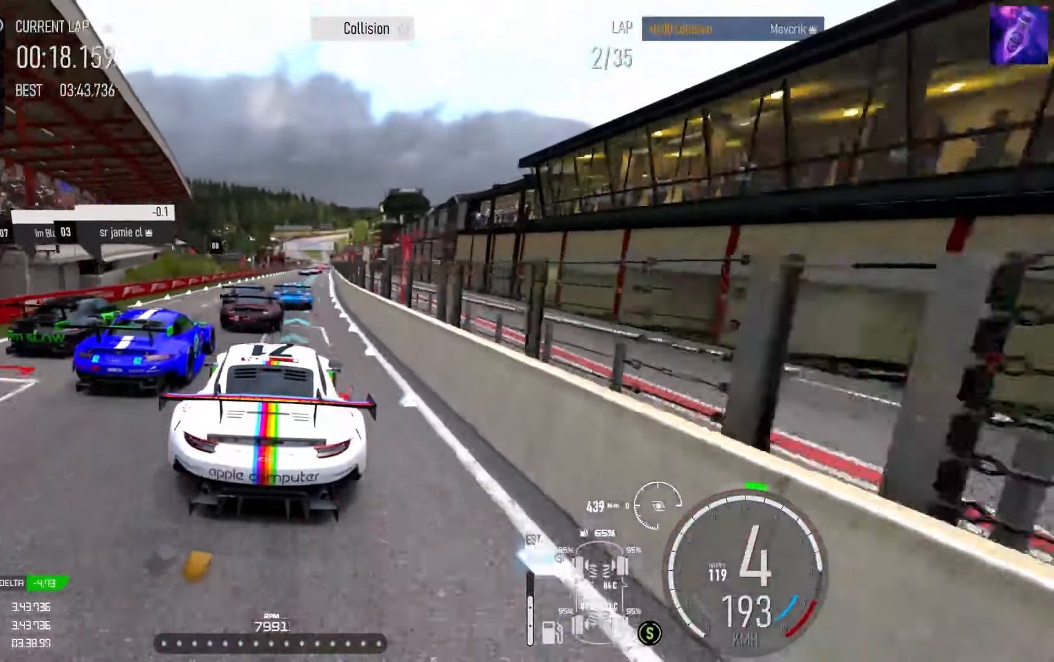
{"buttons": ["R2"], "left_stick": "center", "right_stick": "center", "events": [[184, "left_stick", "center"], [334, "left_stick", "right"], [484, "left_stick", "center"]]}
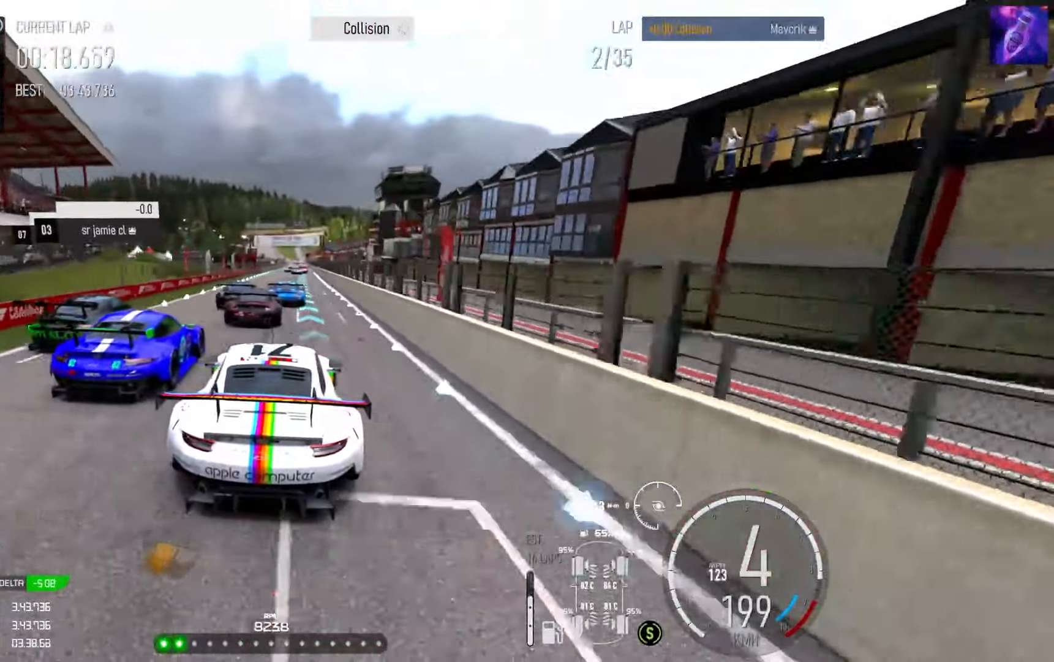
{"buttons": ["R2"], "left_stick": "center", "right_stick": "center", "events": [[167, "left_stick", "right"], [334, "left_stick", "center"]]}
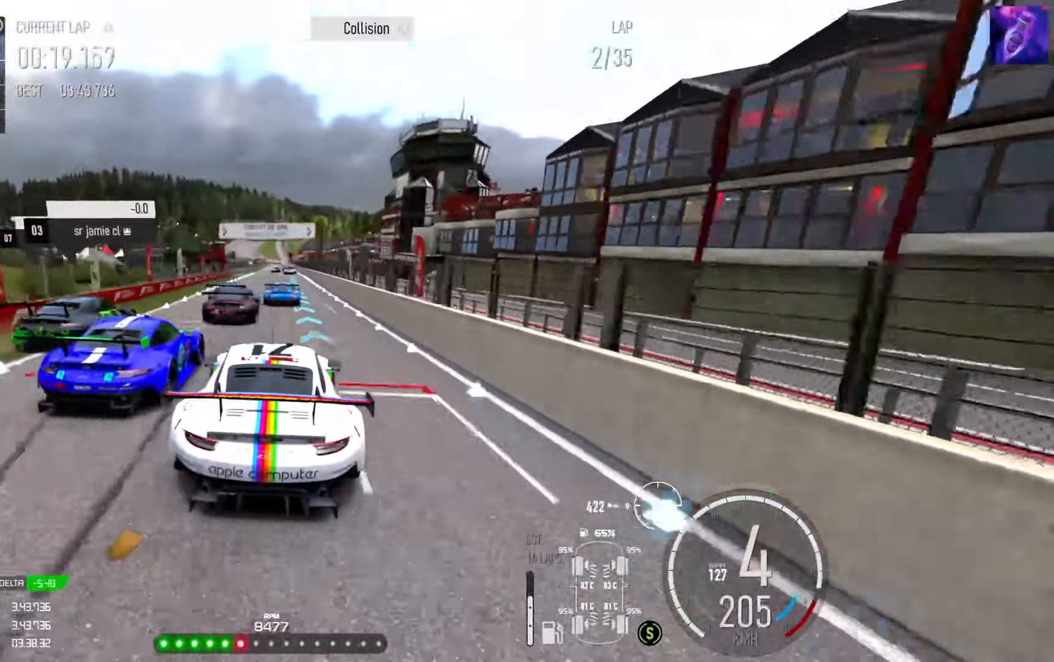
{"buttons": ["R2"], "left_stick": "center", "right_stick": "center", "events": [[34, "left_stick", "right"], [234, "left_stick", "center"]]}
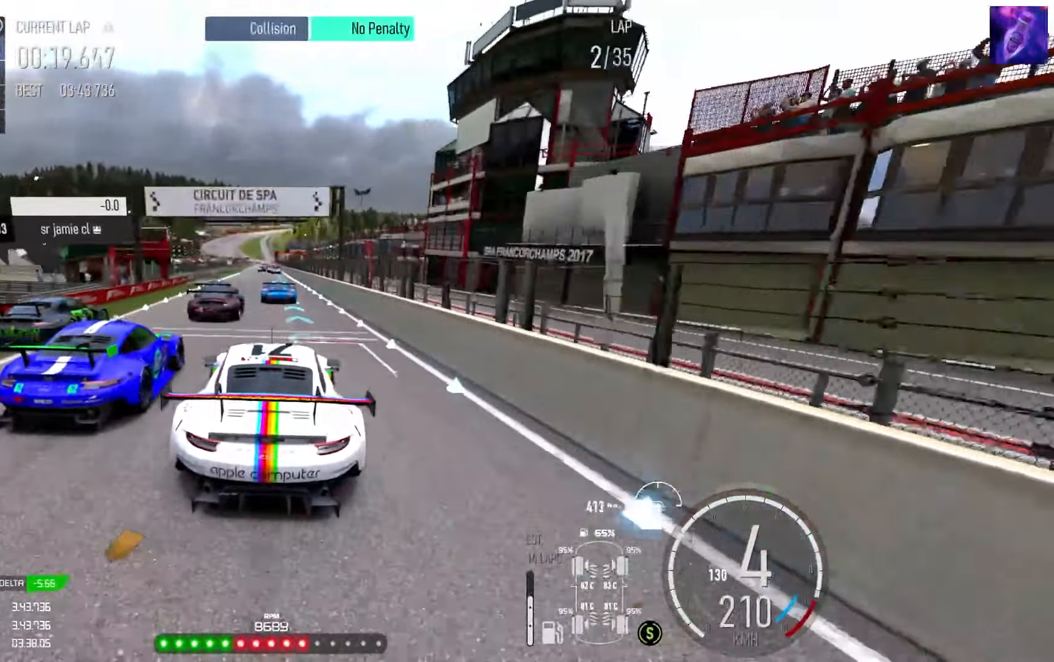
{"buttons": ["R2"], "left_stick": "center", "right_stick": "center", "events": []}
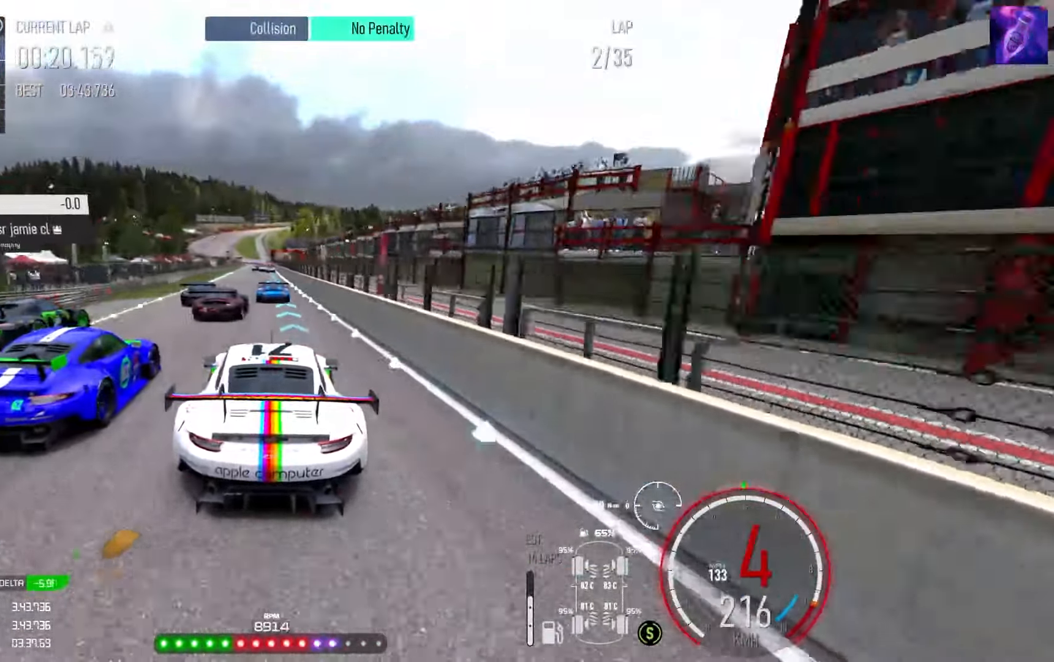
{"buttons": ["R2"], "left_stick": "center", "right_stick": "center", "events": [[317, "B", "down"], [384, "B", "up"]]}
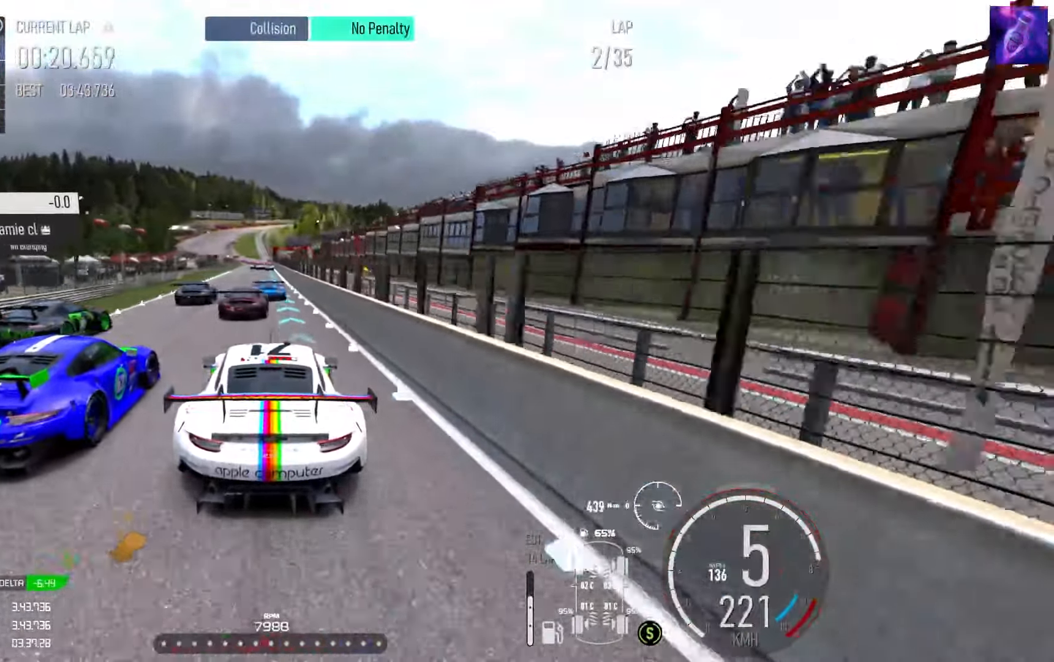
{"buttons": ["R2"], "left_stick": "center", "right_stick": "center", "events": []}
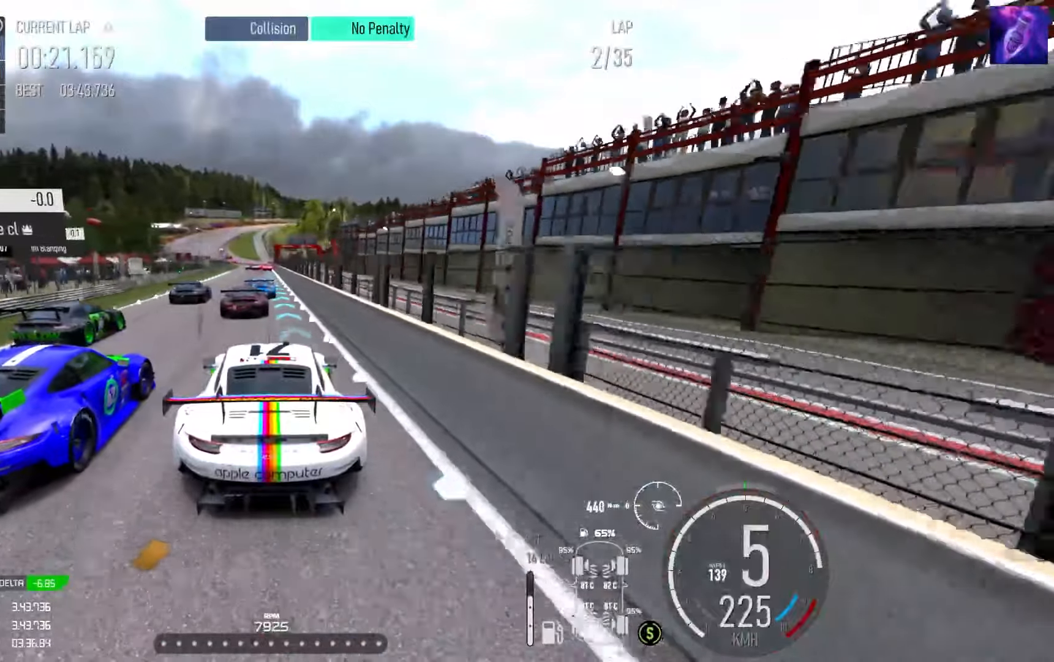
{"buttons": ["R2"], "left_stick": "center", "right_stick": "center", "events": []}
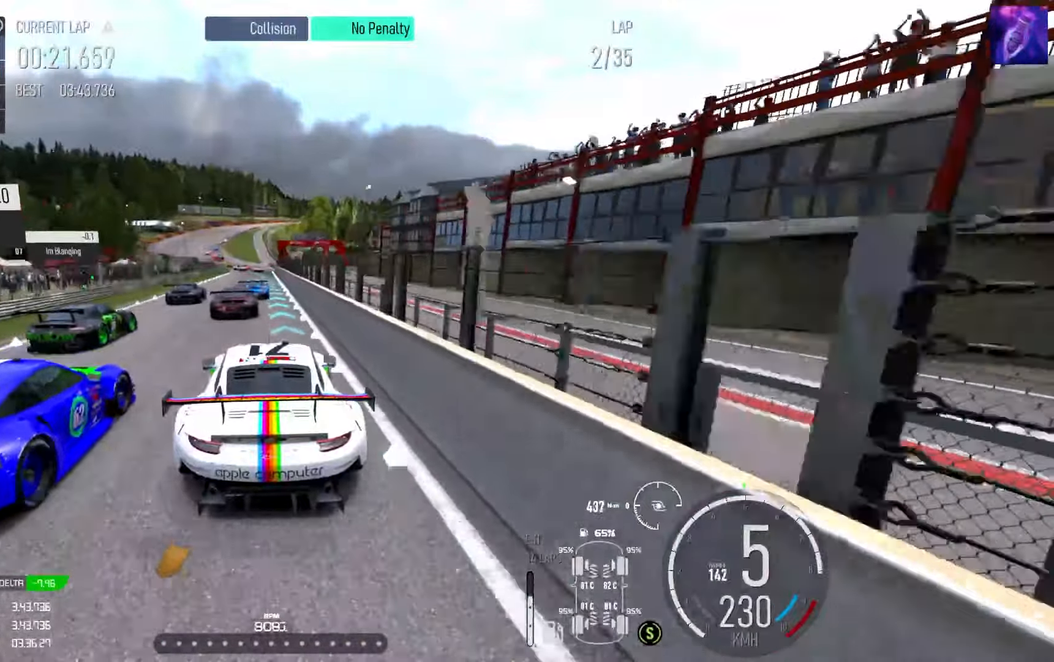
{"buttons": ["R2"], "left_stick": "center", "right_stick": "center", "events": [[216, "left_stick", "left"], [416, "left_stick", "center"]]}
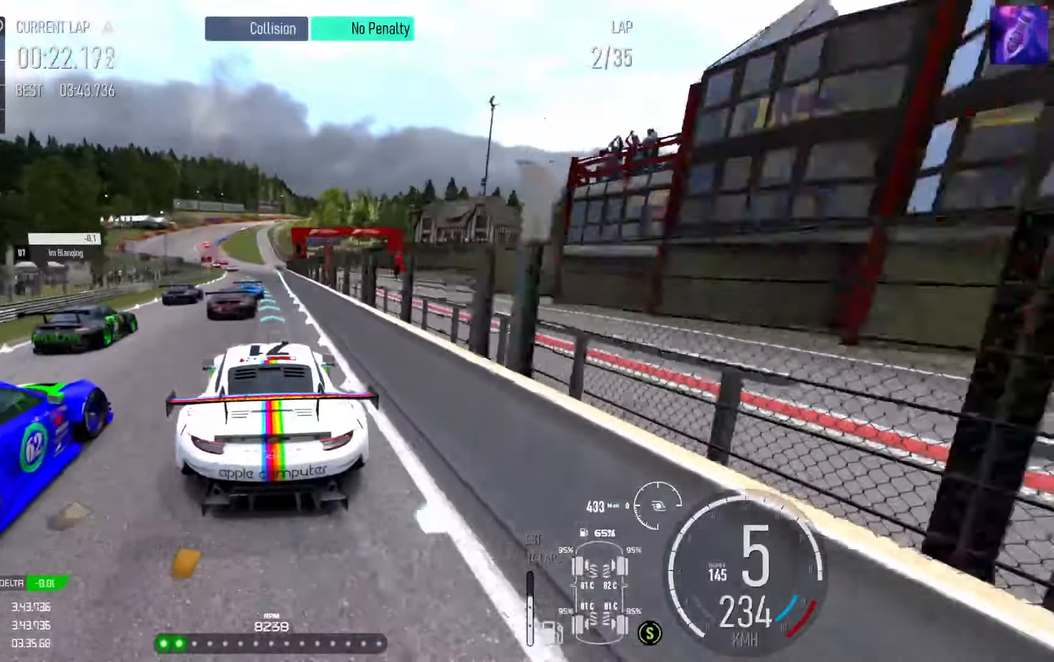
{"buttons": ["R2"], "left_stick": "down-left", "right_stick": "center", "events": [[333, "left_stick", "left"], [416, "left_stick", "down-left"]]}
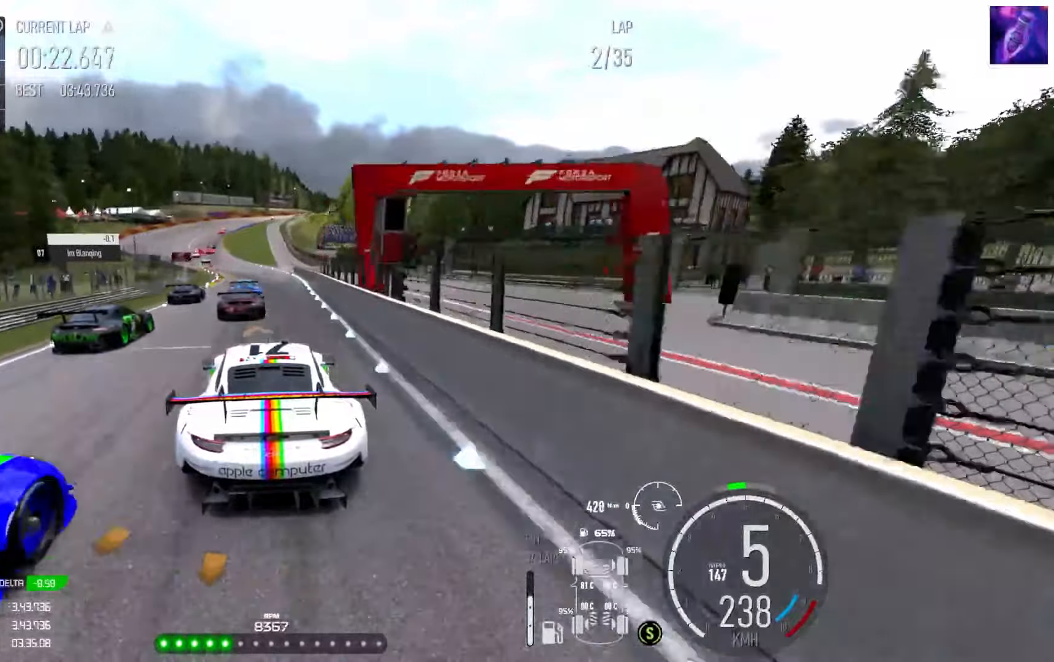
{"buttons": [], "left_stick": "left", "right_stick": "center", "events": [[50, "R2", "up"], [100, "left_stick", "center"], [116, "L2", "down"], [216, "L2", "up"], [283, "L2", "down"], [333, "left_stick", "left"], [416, "L2", "up"]]}
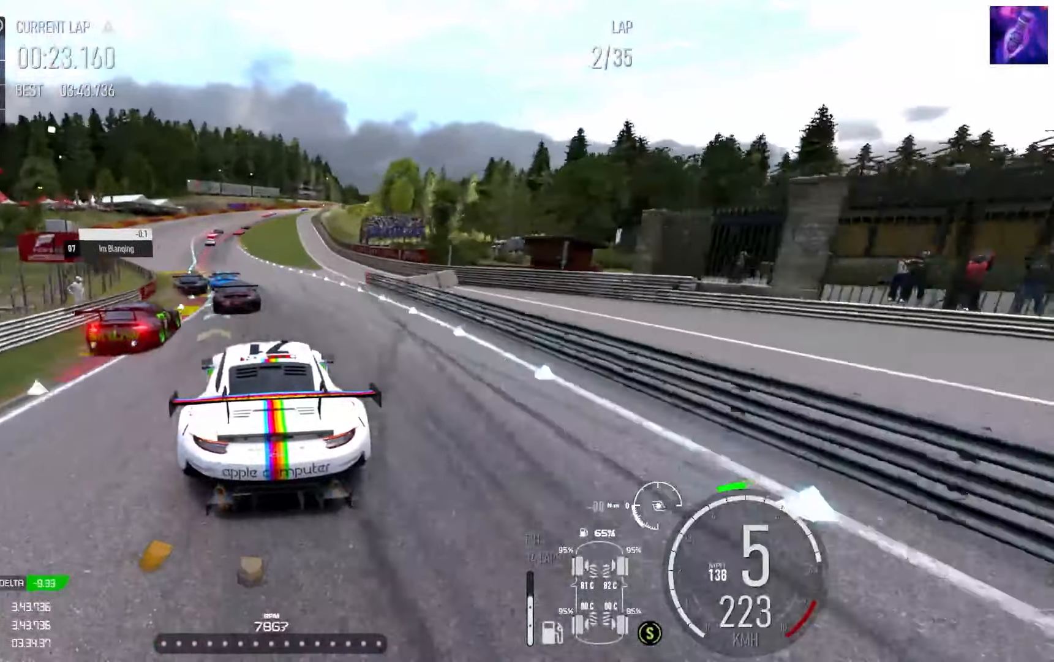
{"buttons": ["L2"], "left_stick": "center", "right_stick": "center", "events": [[50, "L2", "down"], [100, "L2", "up"], [300, "left_stick", "center"], [366, "L2", "down"], [416, "left_stick", "right"], [500, "left_stick", "center"]]}
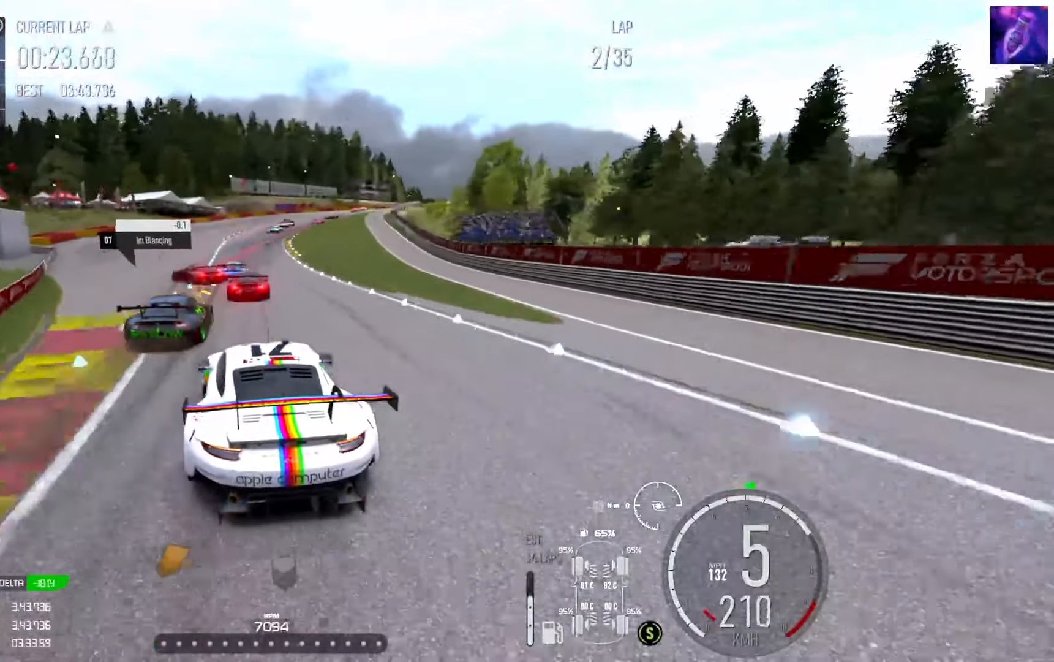
{"buttons": ["L2"], "left_stick": "center", "right_stick": "center", "events": [[133, "left_stick", "right"], [183, "X", "down"], [250, "X", "up"], [466, "left_stick", "center"]]}
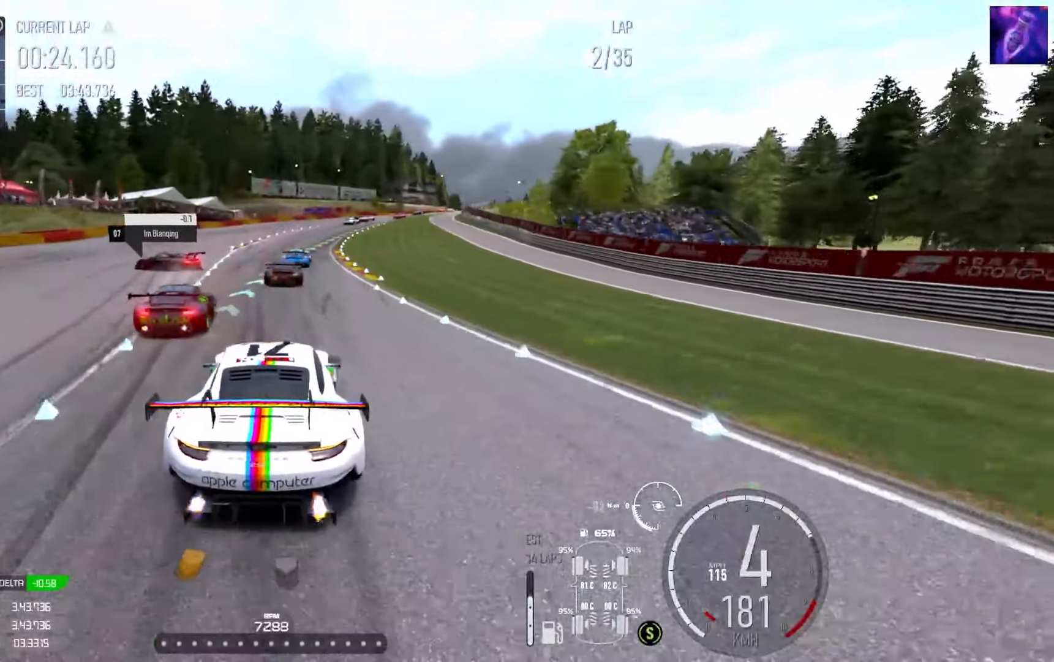
{"buttons": ["R2"], "left_stick": "up-left", "right_stick": "center", "events": [[166, "L2", "up"], [166, "left_stick", "right"], [233, "R2", "down"], [500, "left_stick", "up-left"]]}
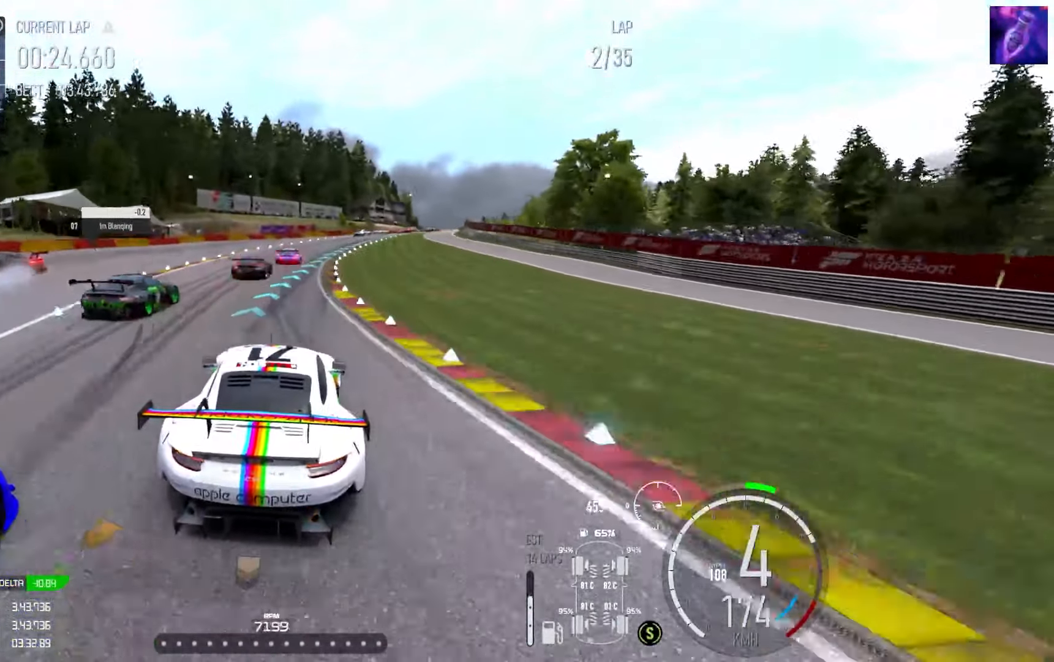
{"buttons": ["R2"], "left_stick": "up-right", "right_stick": "center", "events": [[50, "left_stick", "center"], [100, "left_stick", "up-right"], [400, "R2", "up"], [483, "R2", "down"]]}
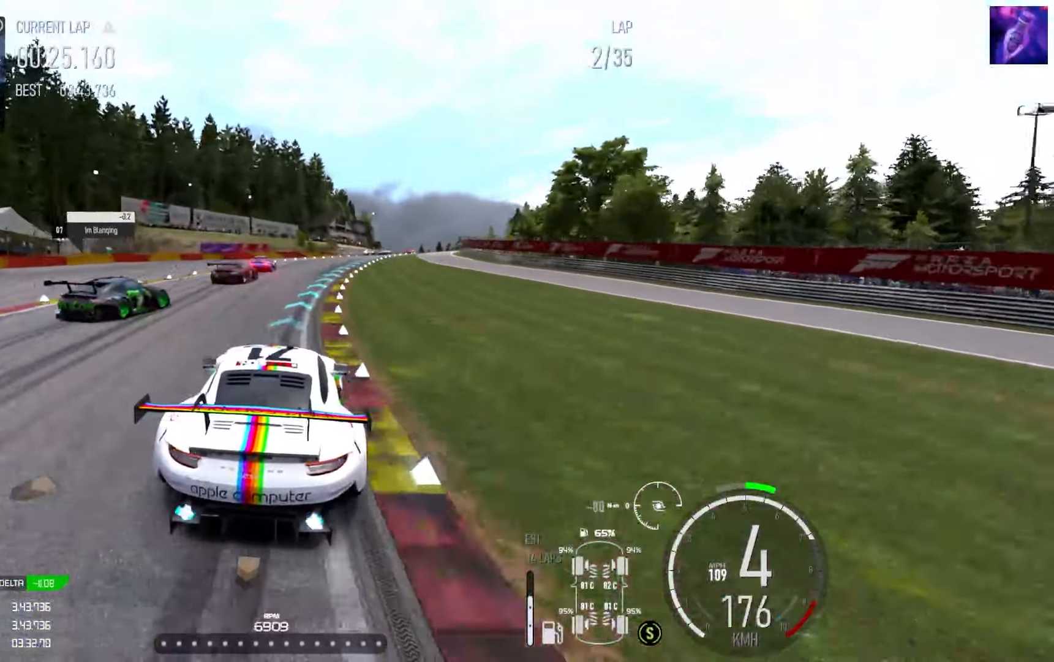
{"buttons": ["R2"], "left_stick": "up-right", "right_stick": "center", "events": []}
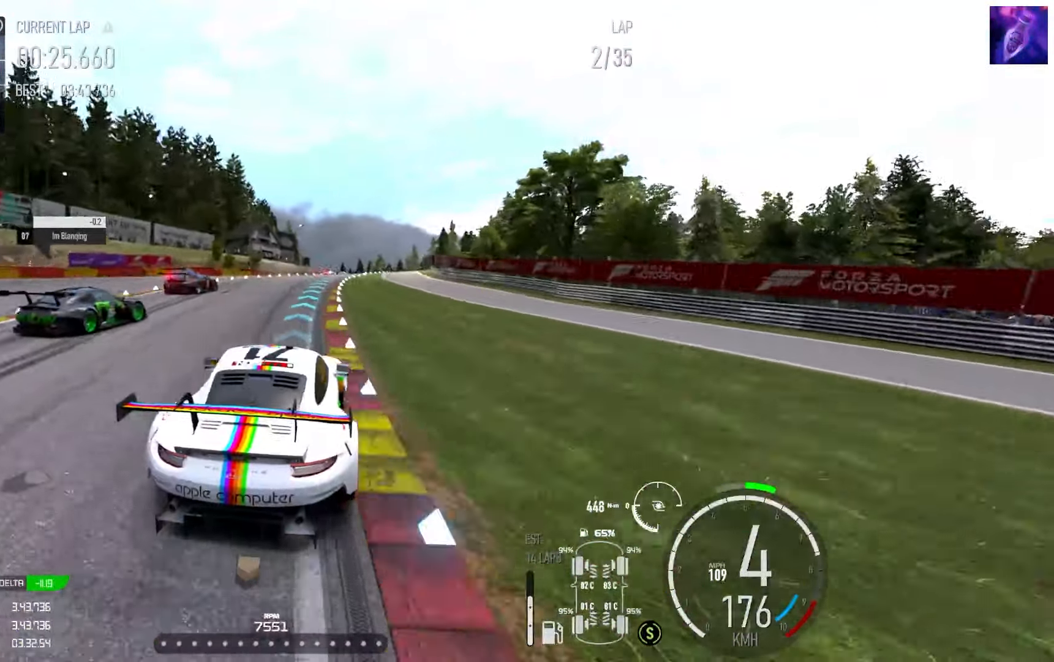
{"buttons": ["R2"], "left_stick": "left", "right_stick": "center", "events": [[366, "left_stick", "left"]]}
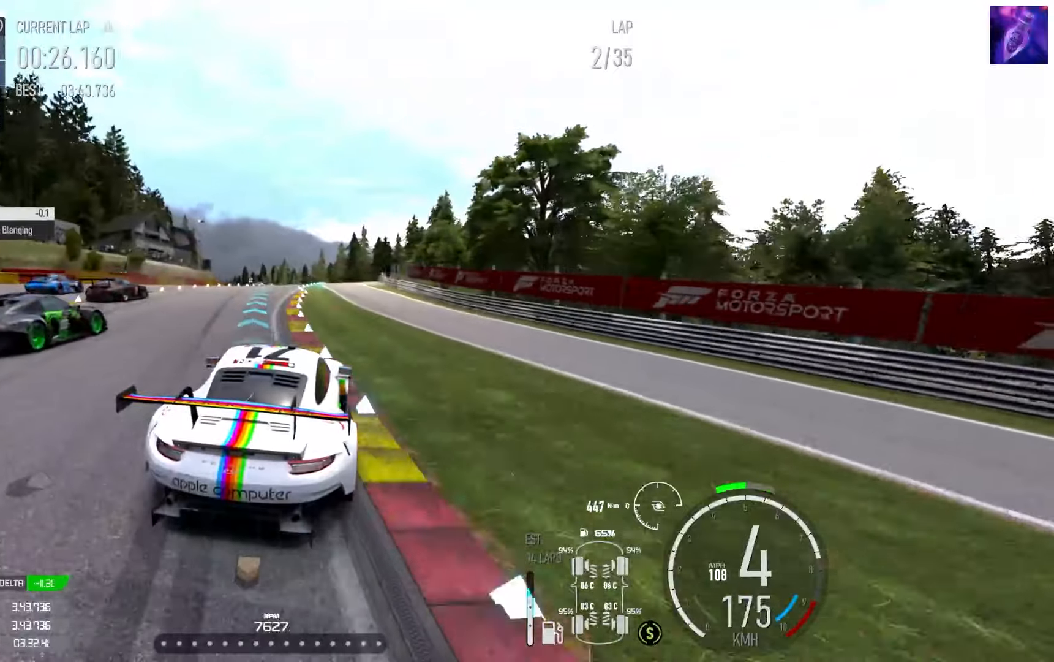
{"buttons": ["R2"], "left_stick": "center", "right_stick": "center", "events": [[183, "left_stick", "center"], [300, "left_stick", "left"], [450, "left_stick", "center"]]}